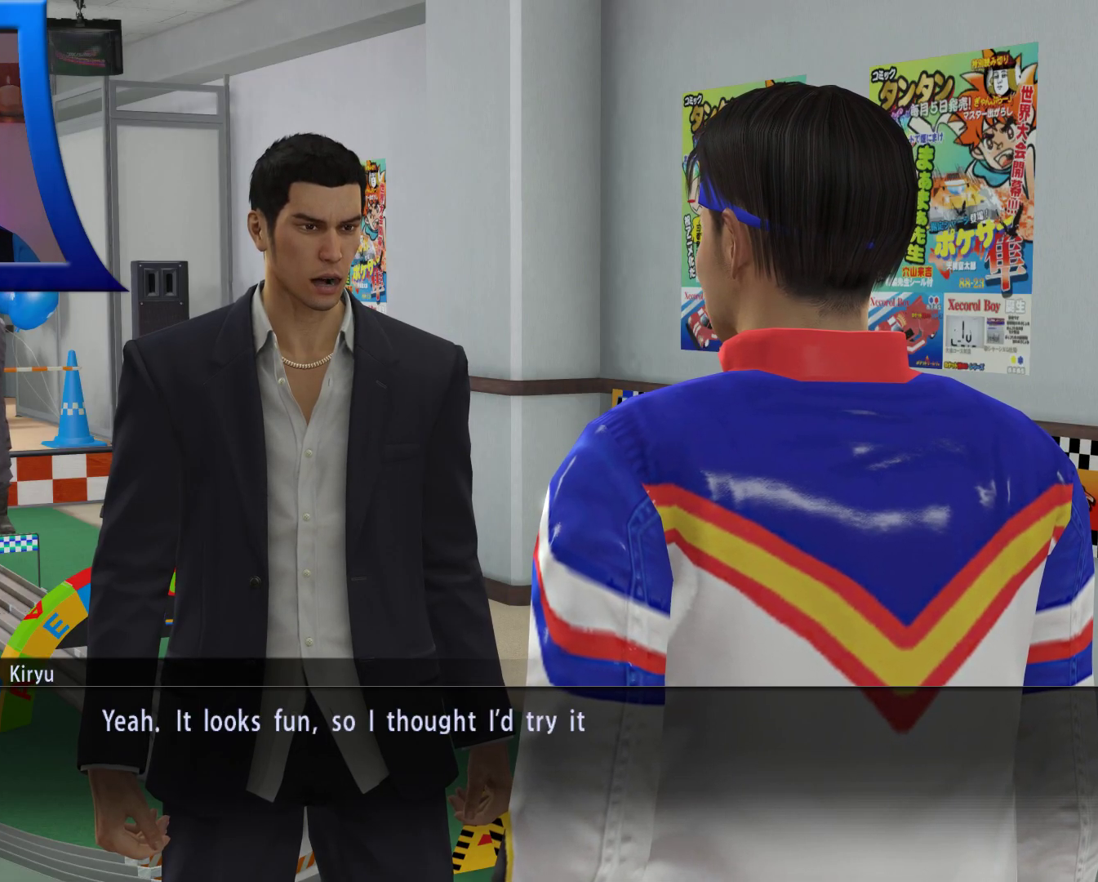
Gameplay with a controller (Xbox layout); each line is a JSON object with the inputs held at the frame after it. "button_events" lists button changes between this image and that frame as [ms after this image, input, new state], when the widget could be followed in between (sticks are given only as held states). Not read: L3 R3.
{"buttons": [], "left_stick": "center", "right_stick": "center", "button_events": []}
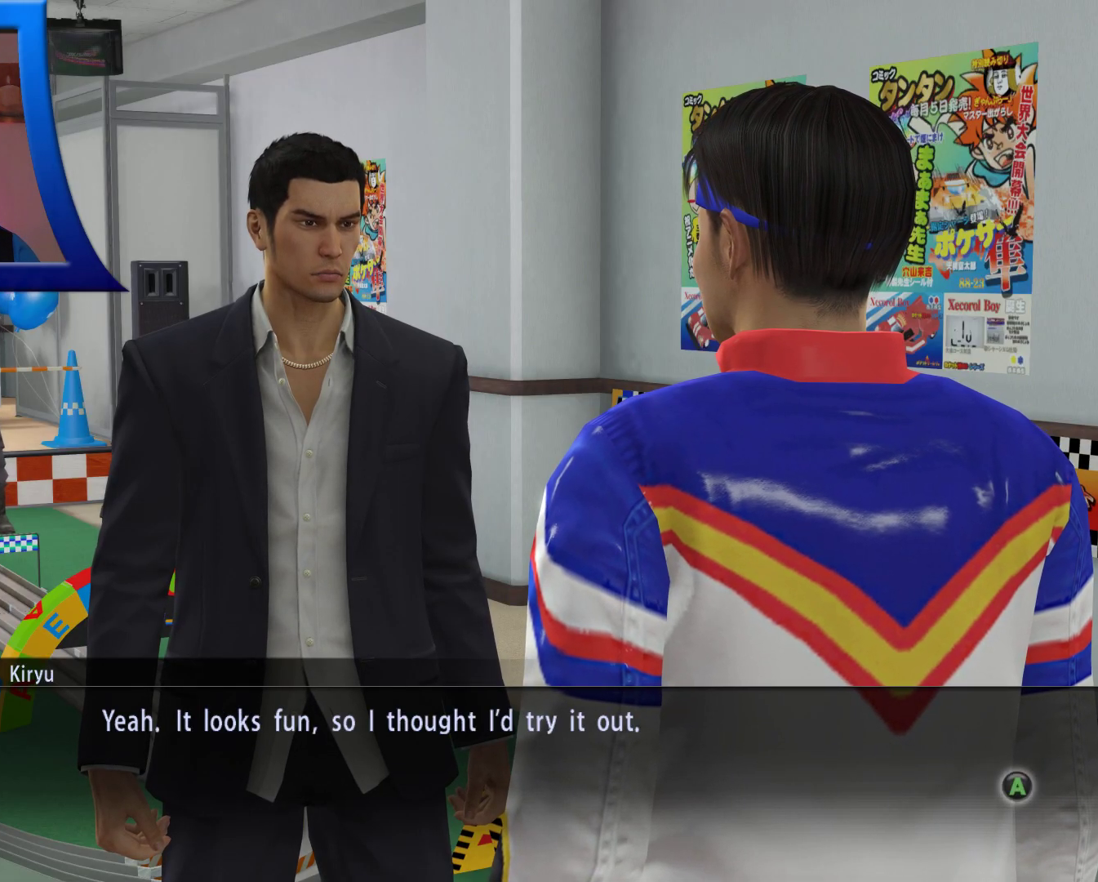
{"buttons": [], "left_stick": "center", "right_stick": "center", "button_events": []}
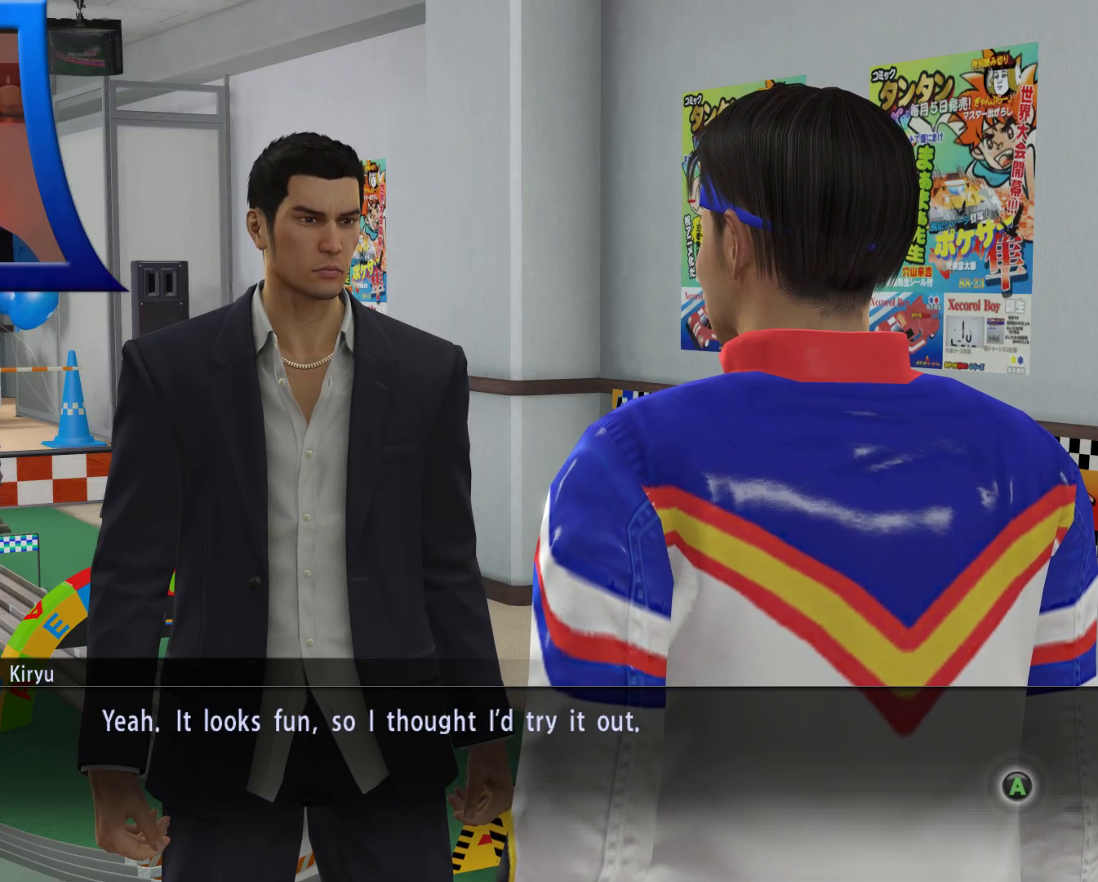
{"buttons": [], "left_stick": "center", "right_stick": "center", "button_events": []}
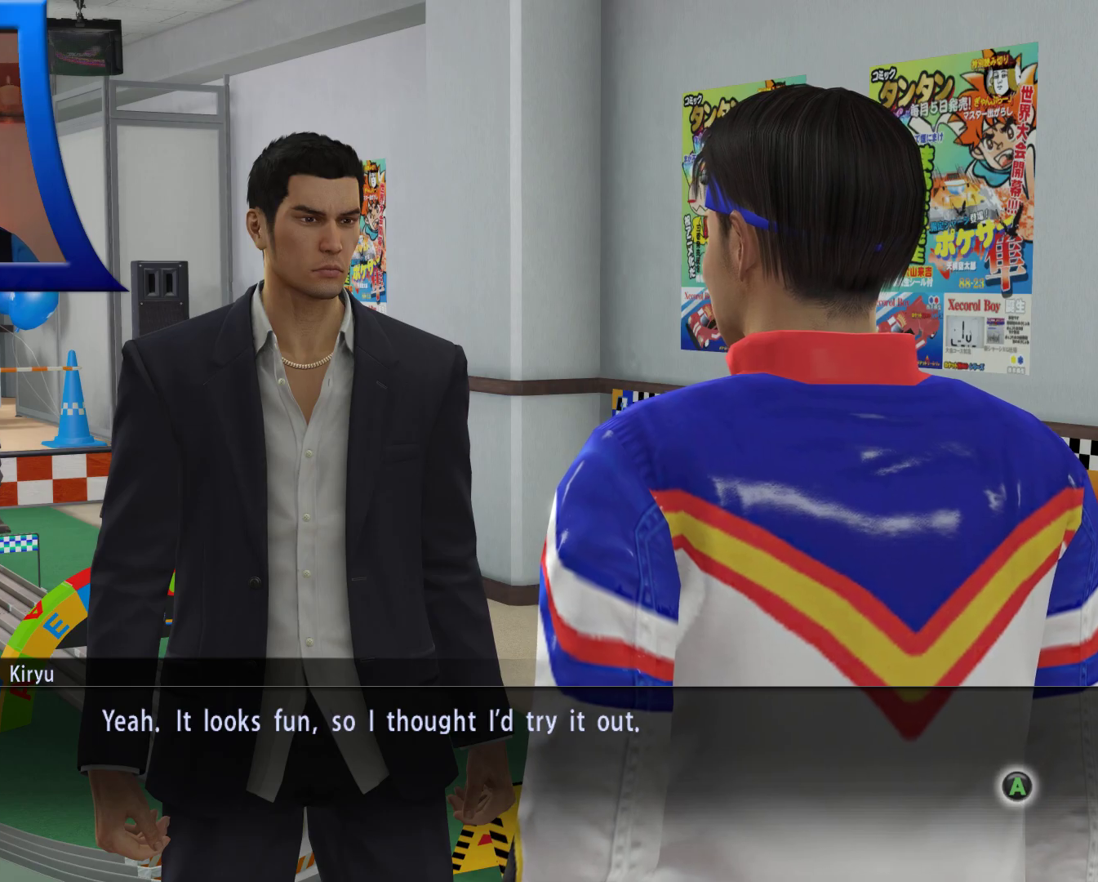
{"buttons": [], "left_stick": "center", "right_stick": "center", "button_events": [[383, "A", "down"], [467, "A", "up"]]}